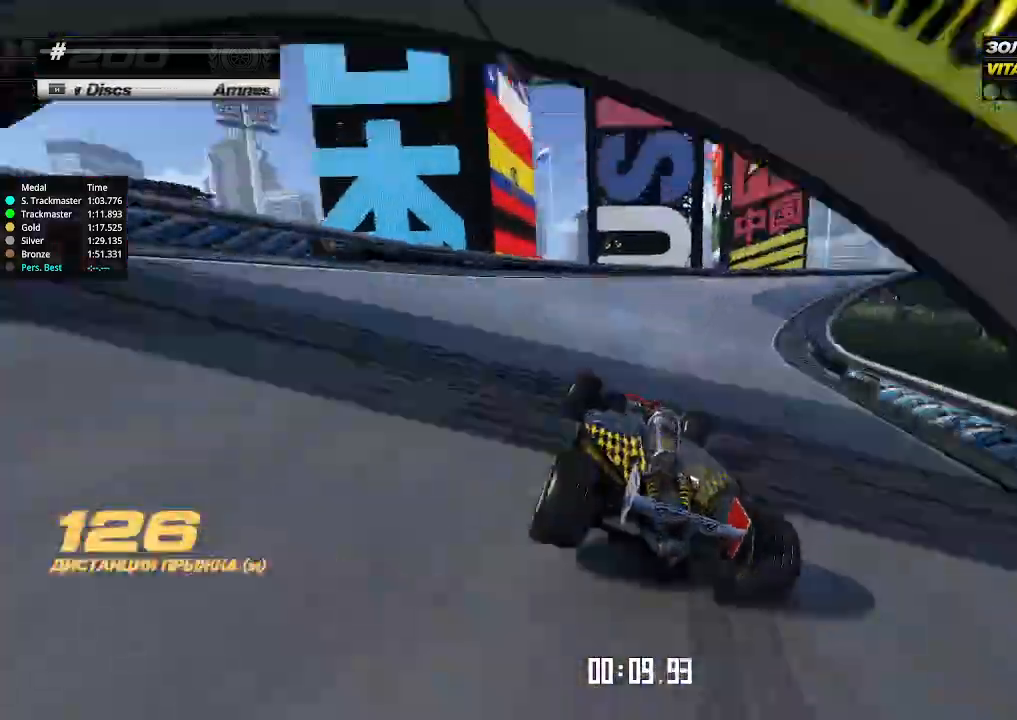
Gameplay with keyboard; each line is a JSON object with the keys held at the frame after it. "events" lists presses ("down") and releases ("up") of "down", "left", "right" and "up" between this image and that frame as [ms after this image, input, new state], when the widget could be followed in between. No other keys are recorded. Mouse input is not recorded.
{"keys": ["down", "right", "up"]}
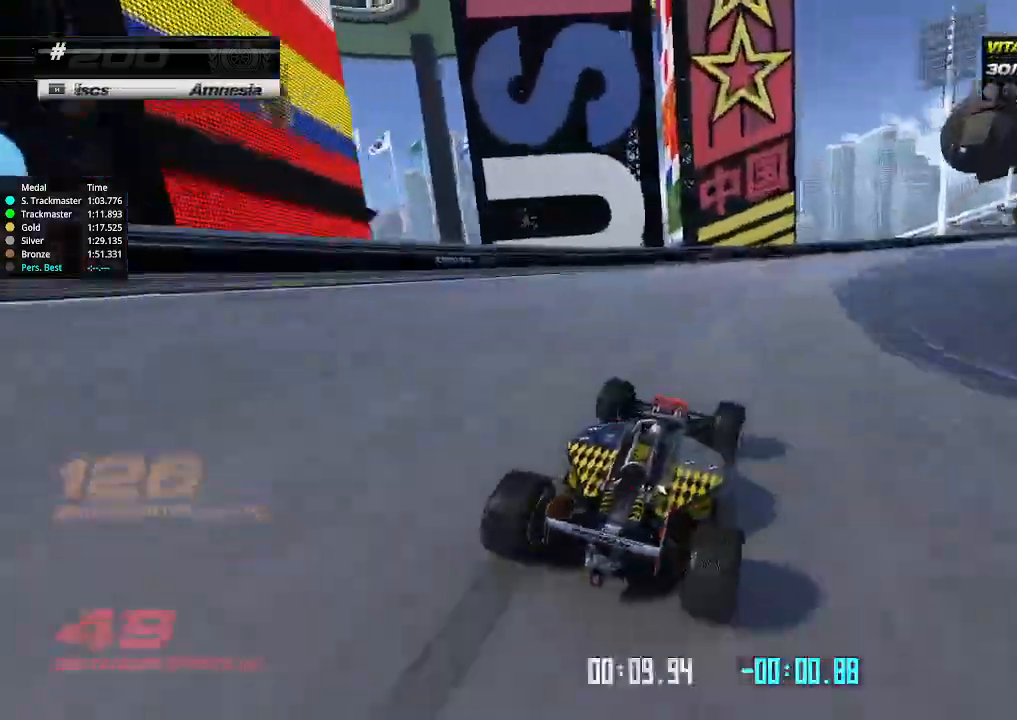
{"keys": ["right", "up"], "events": [[67, "down", "up"]]}
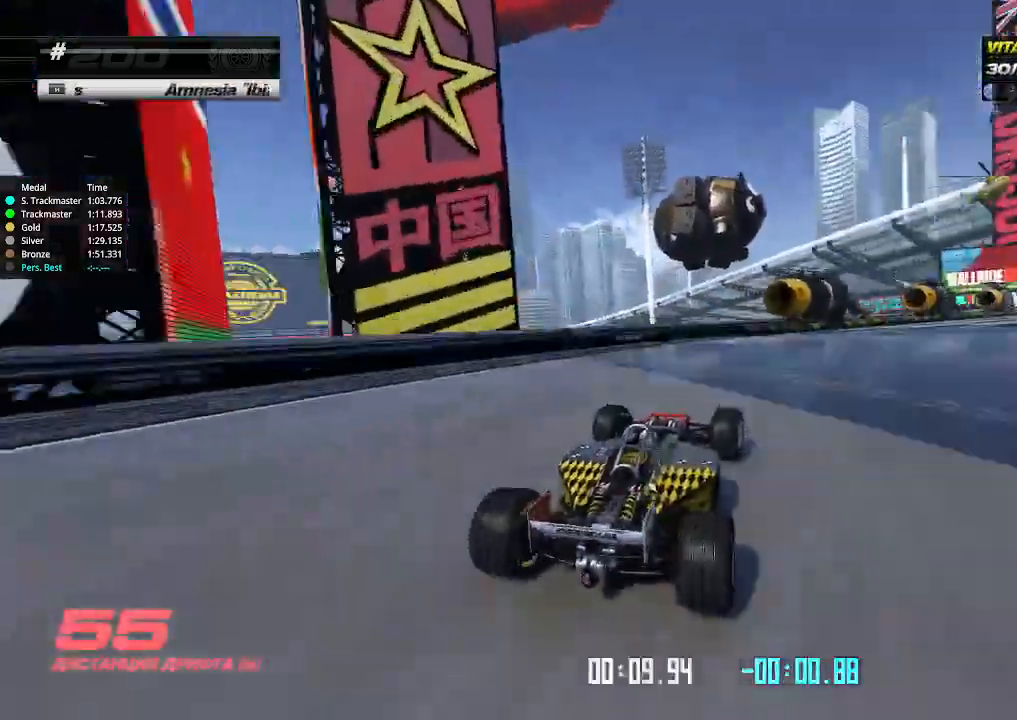
{"keys": ["up"], "events": [[367, "right", "up"]]}
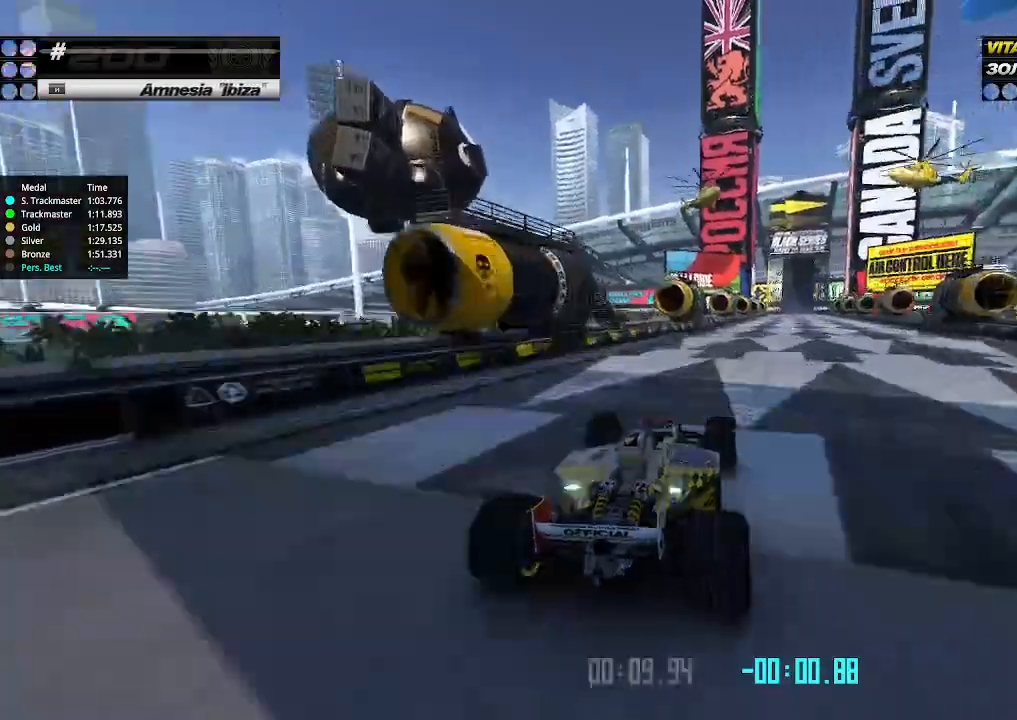
{"keys": ["up"], "events": [[367, "right", "down"], [433, "right", "up"]]}
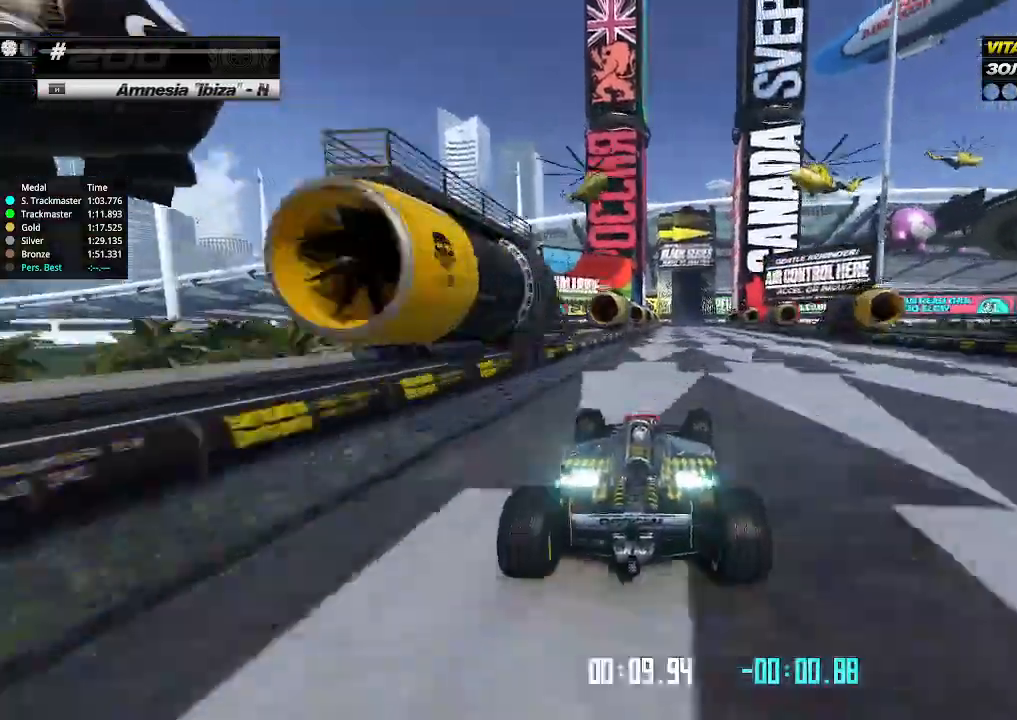
{"keys": ["up"], "events": [[233, "right", "down"], [267, "right", "up"]]}
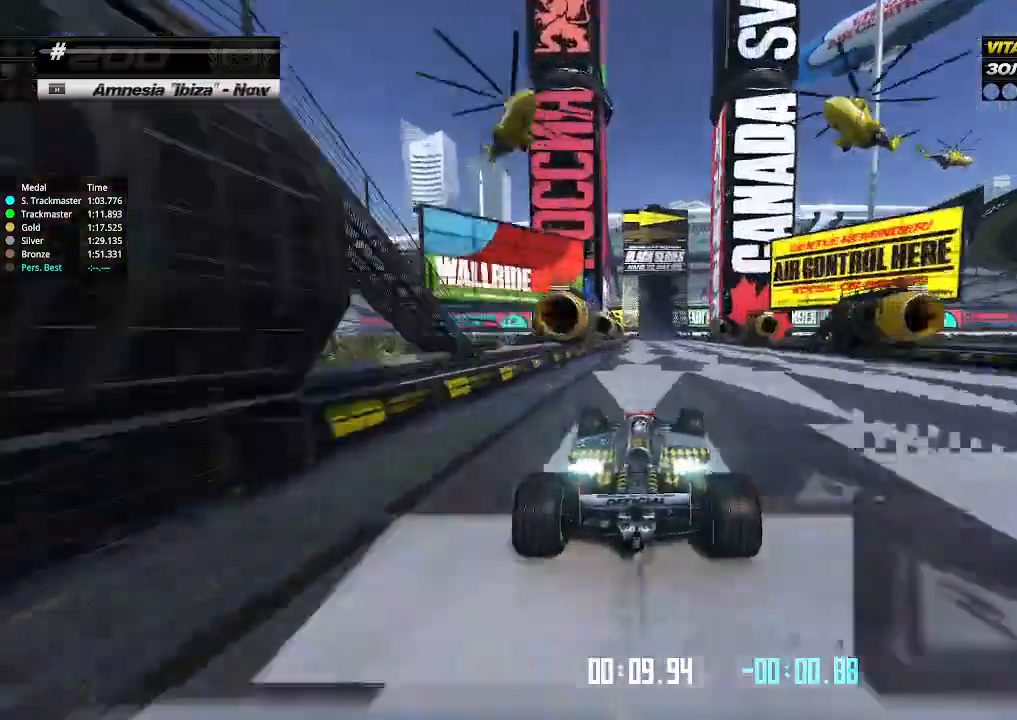
{"keys": ["up"], "events": []}
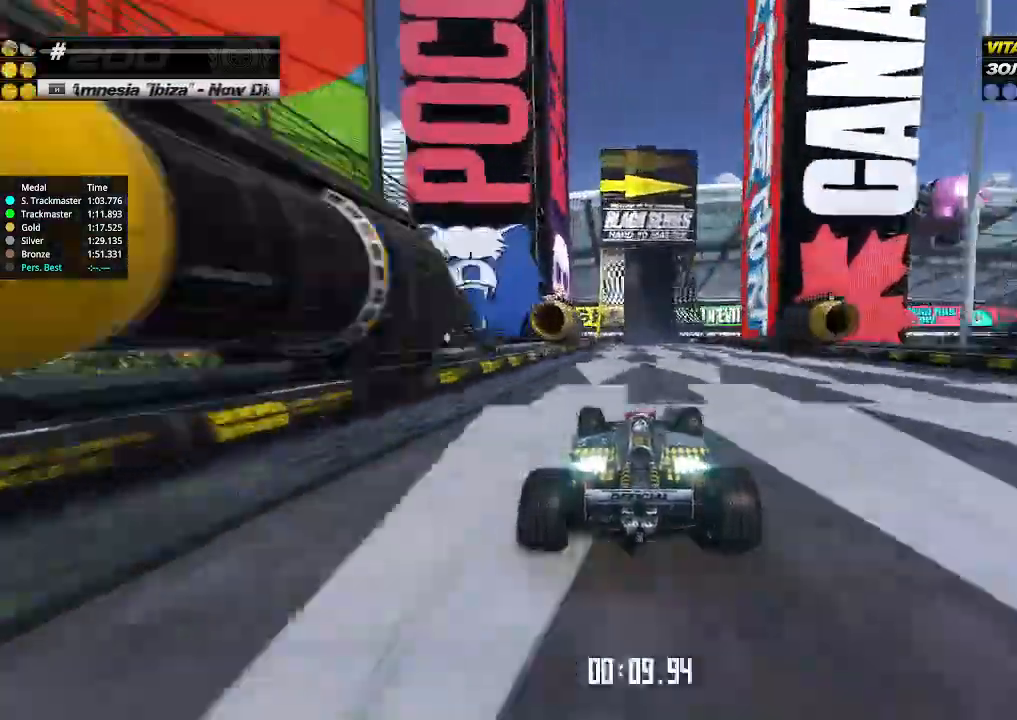
{"keys": ["right", "up"], "events": [[500, "right", "down"]]}
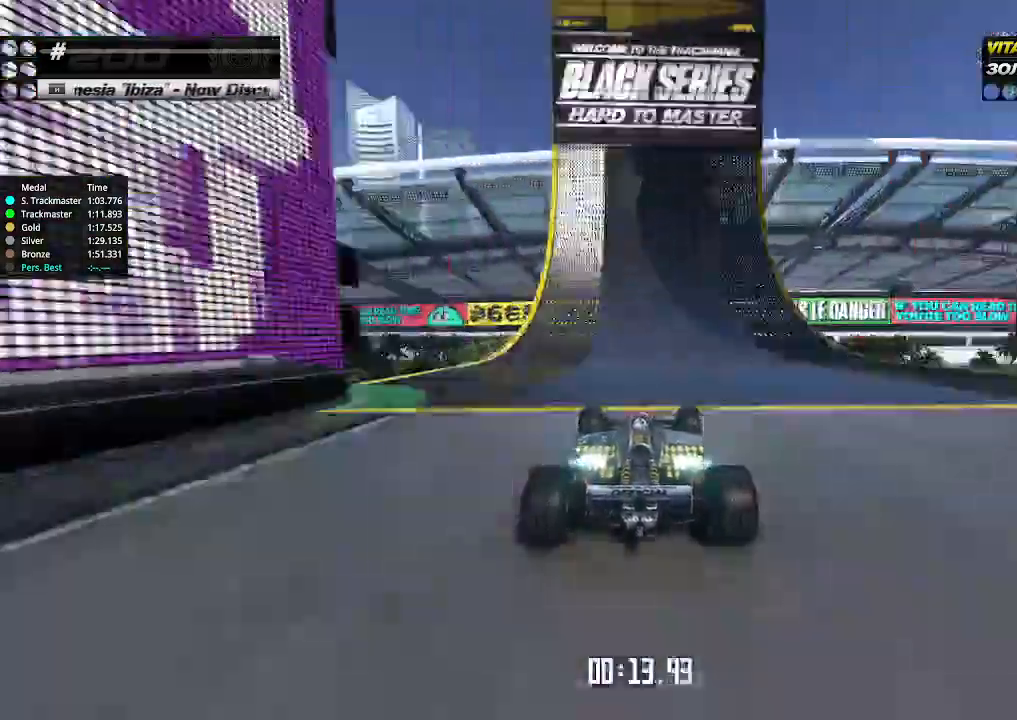
{"keys": ["right", "up"], "events": [[100, "right", "up"], [200, "right", "down"]]}
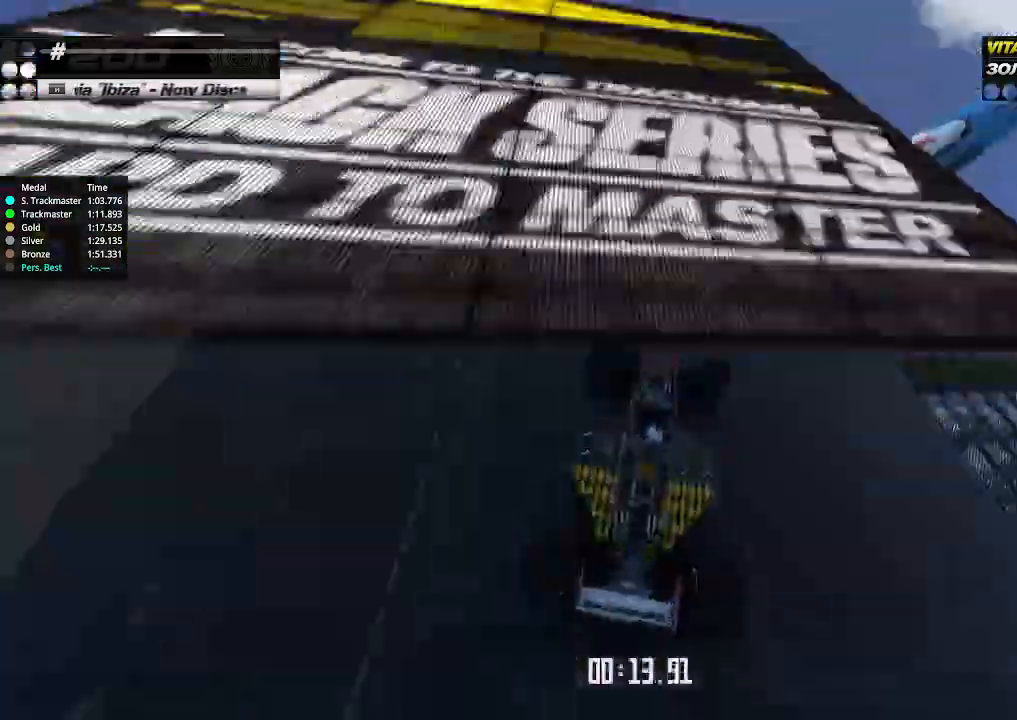
{"keys": ["down", "right", "up"], "events": [[333, "down", "down"]]}
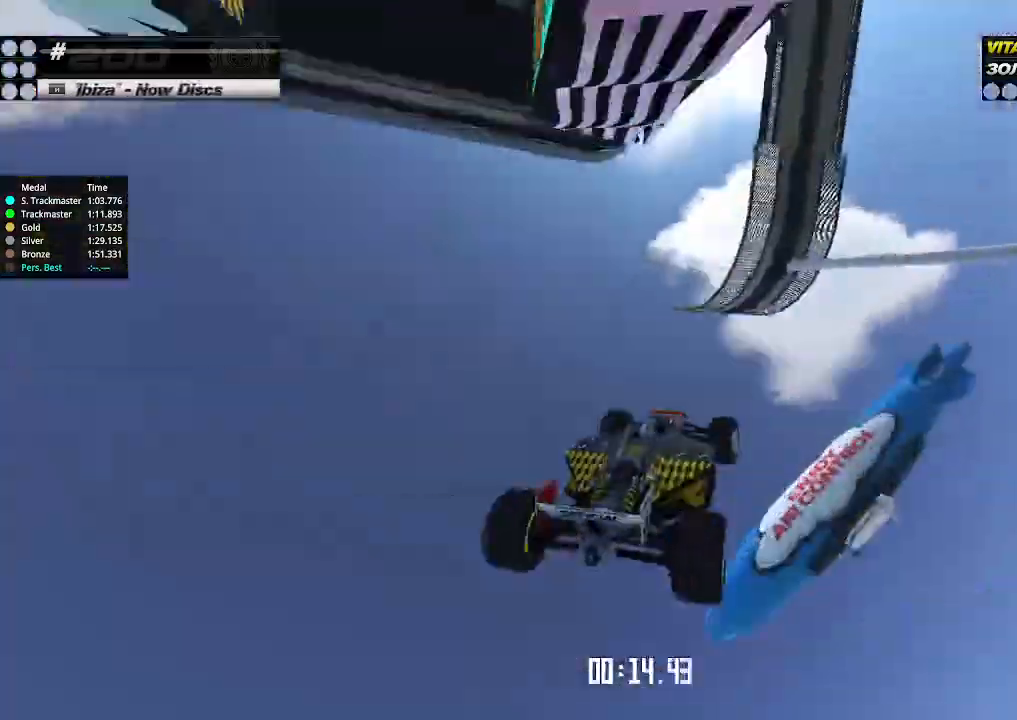
{"keys": ["down", "right"], "events": [[133, "down", "up"], [133, "up", "up"], [233, "down", "down"]]}
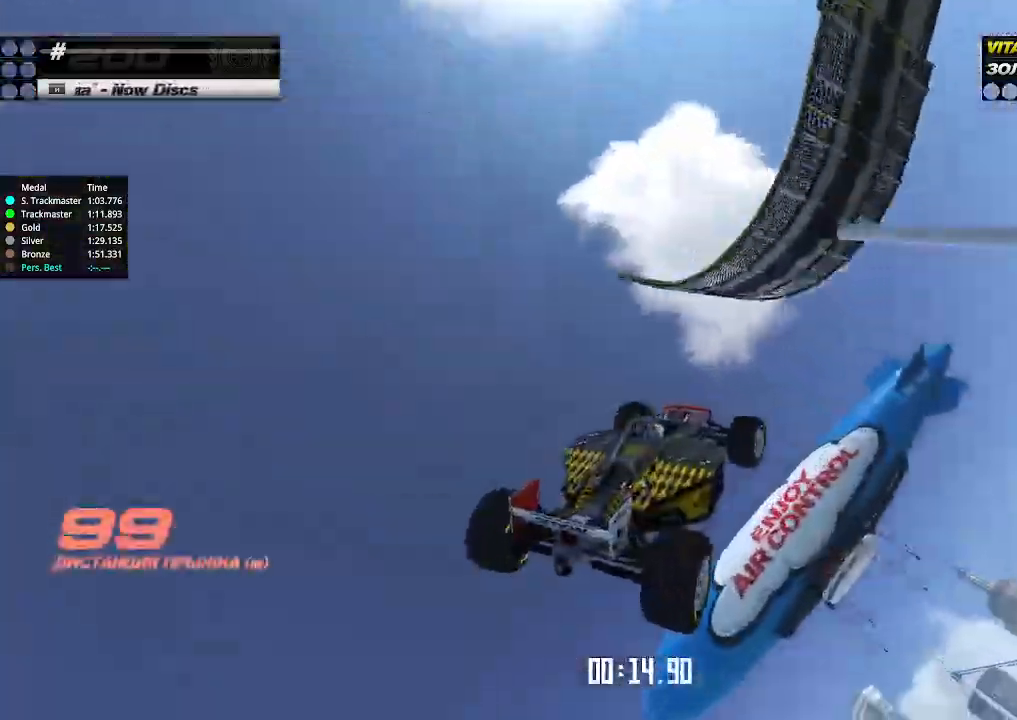
{"keys": ["right"], "events": [[367, "down", "up"]]}
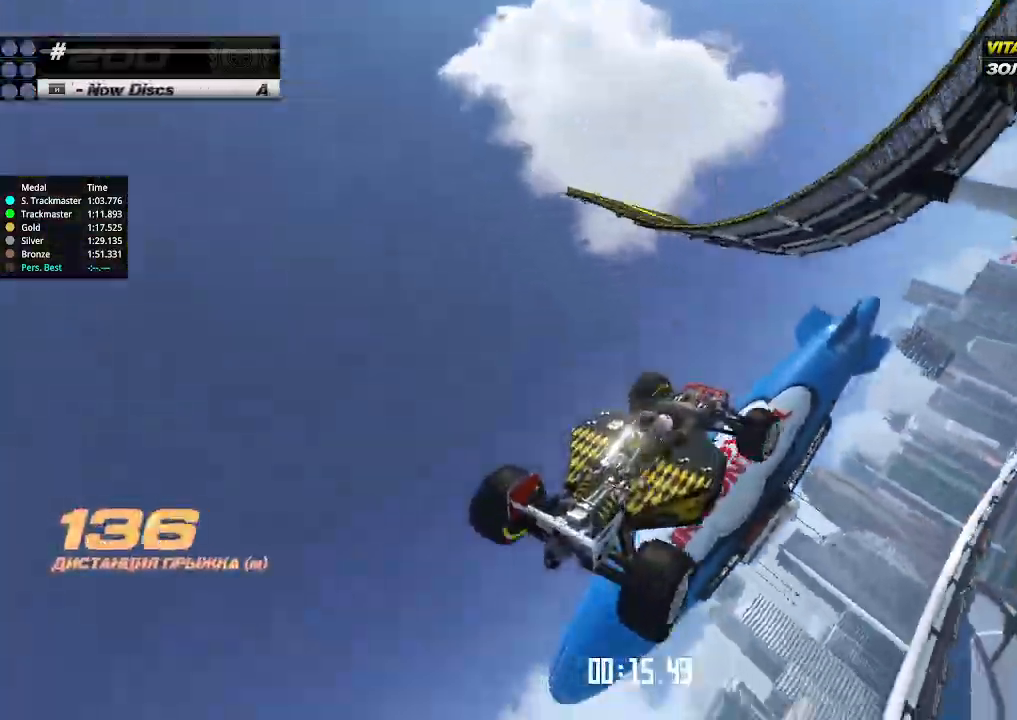
{"keys": ["right", "up"], "events": [[433, "up", "down"]]}
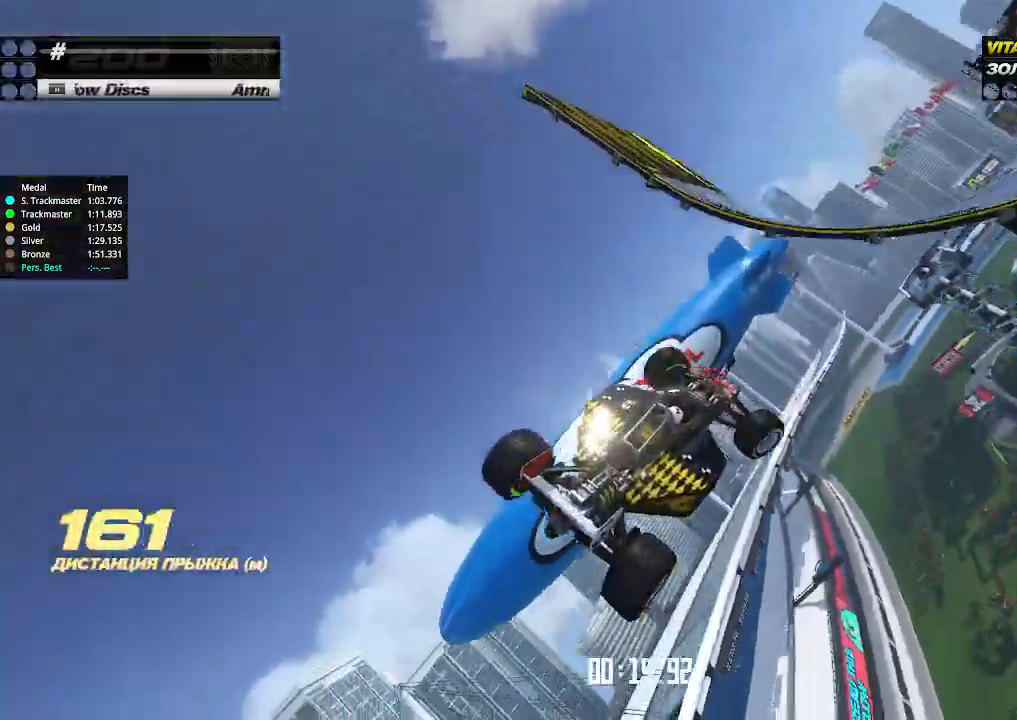
{"keys": ["left", "up"], "events": [[367, "right", "up"], [467, "left", "down"]]}
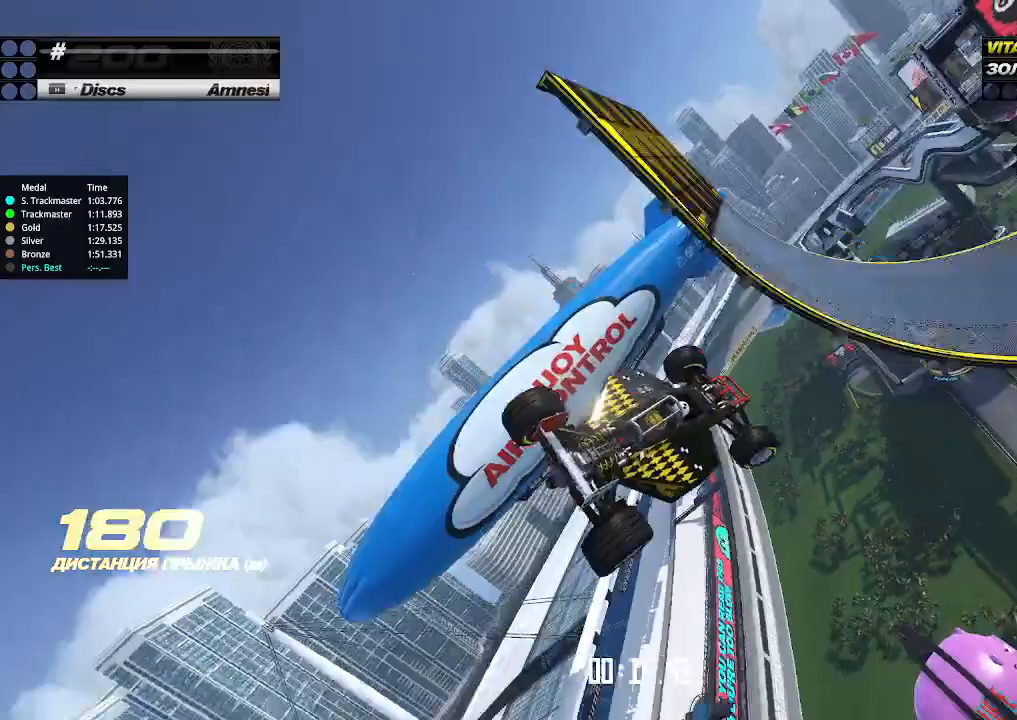
{"keys": ["left", "up"], "events": []}
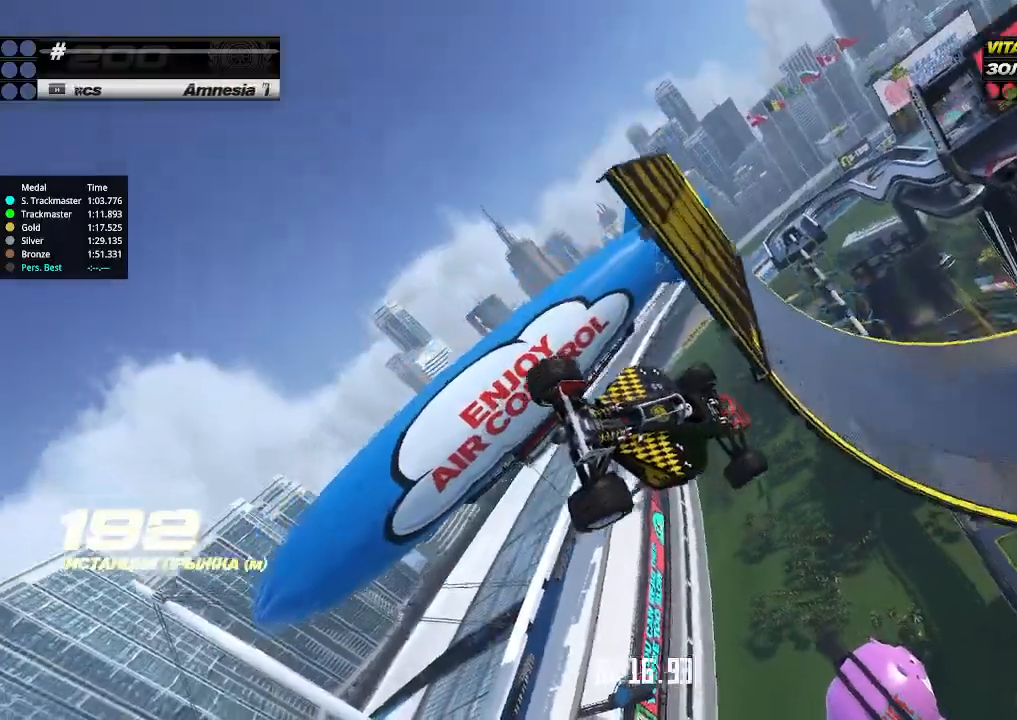
{"keys": ["right", "up"], "events": [[200, "left", "up"], [200, "right", "down"]]}
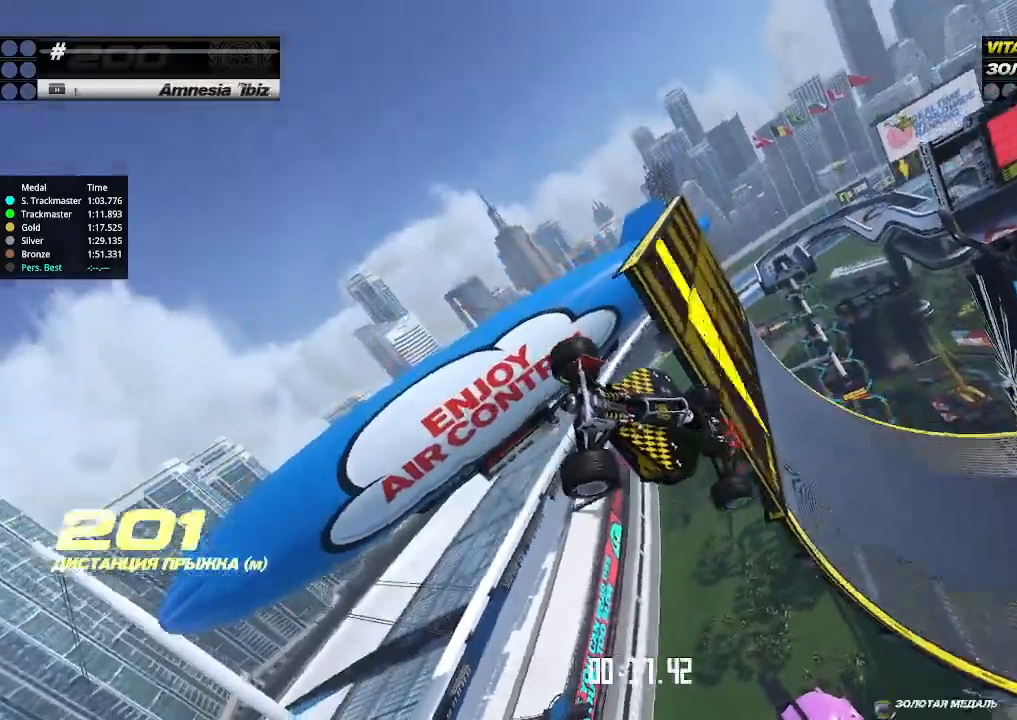
{"keys": ["up"], "events": [[400, "right", "up"]]}
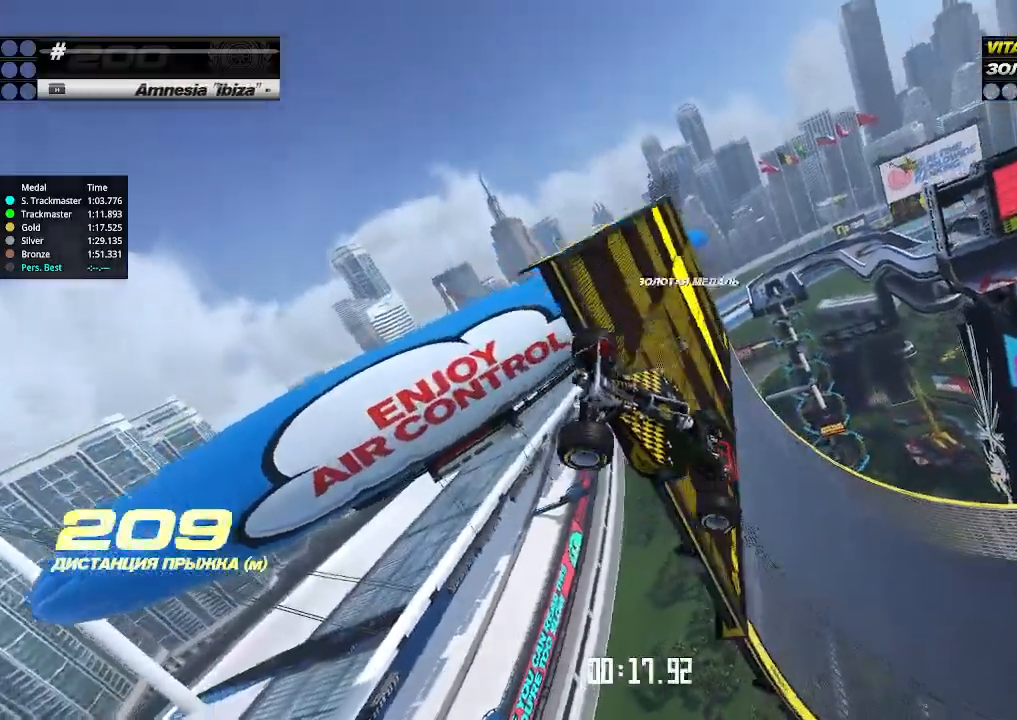
{"keys": ["up"], "events": []}
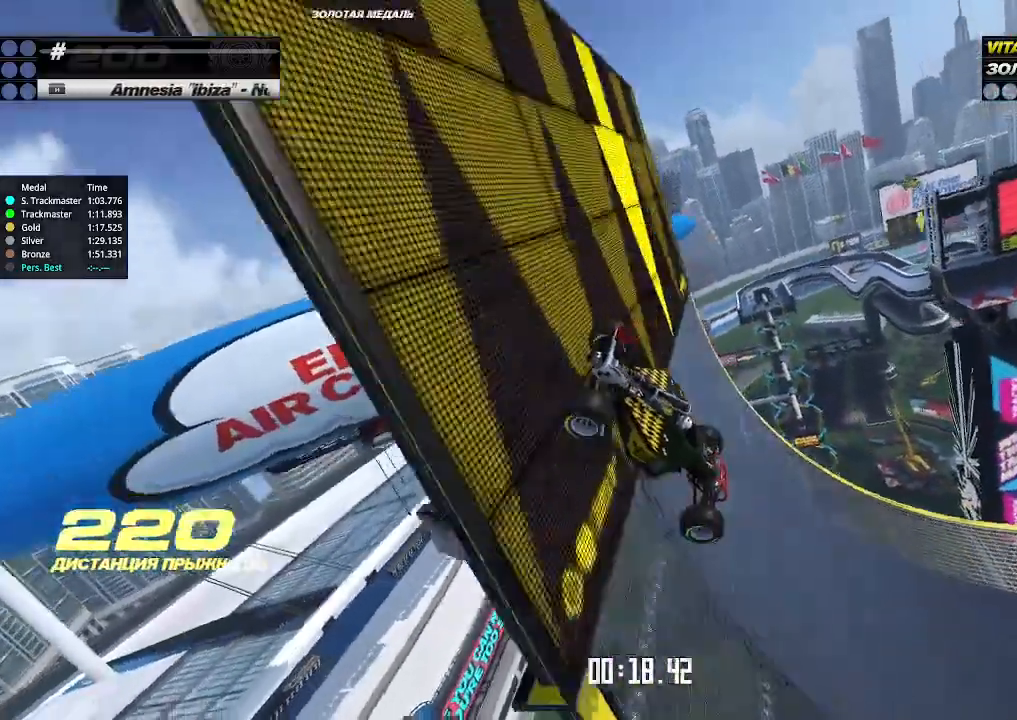
{"keys": ["up"], "events": []}
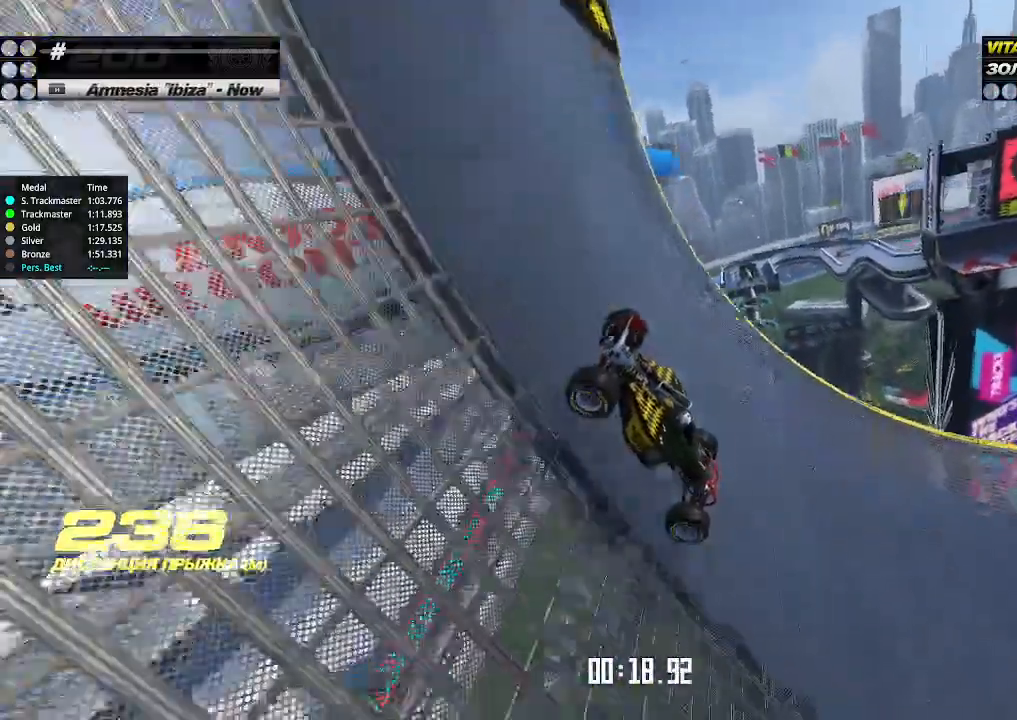
{"keys": ["up"], "events": [[267, "left", "down"], [367, "left", "up"]]}
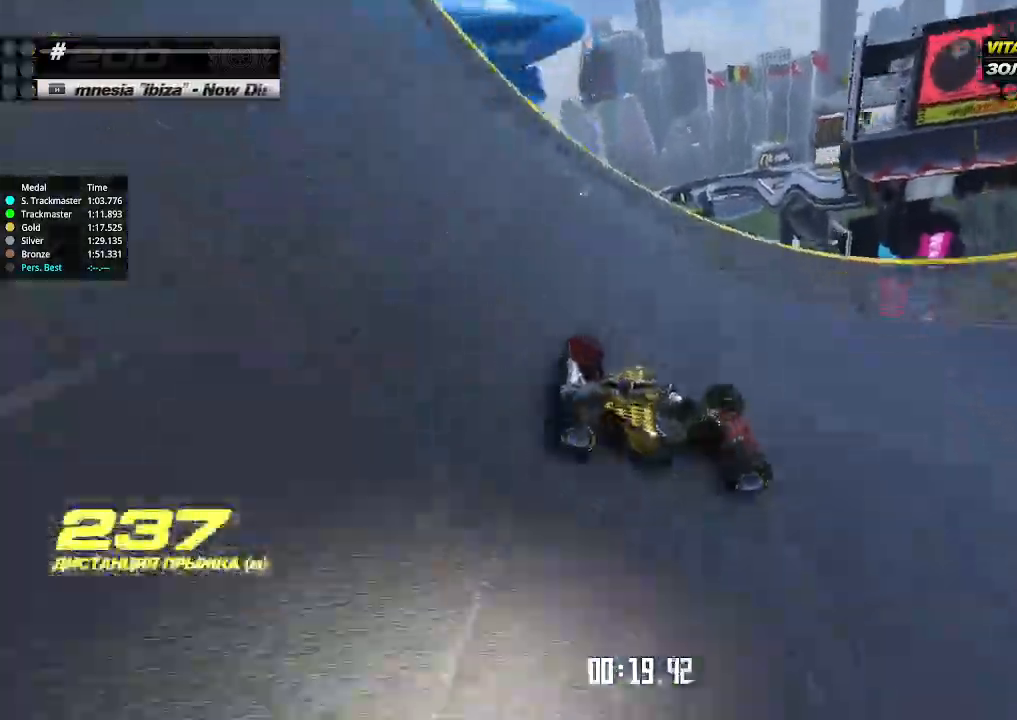
{"keys": ["up"], "events": [[100, "right", "down"], [200, "right", "up"]]}
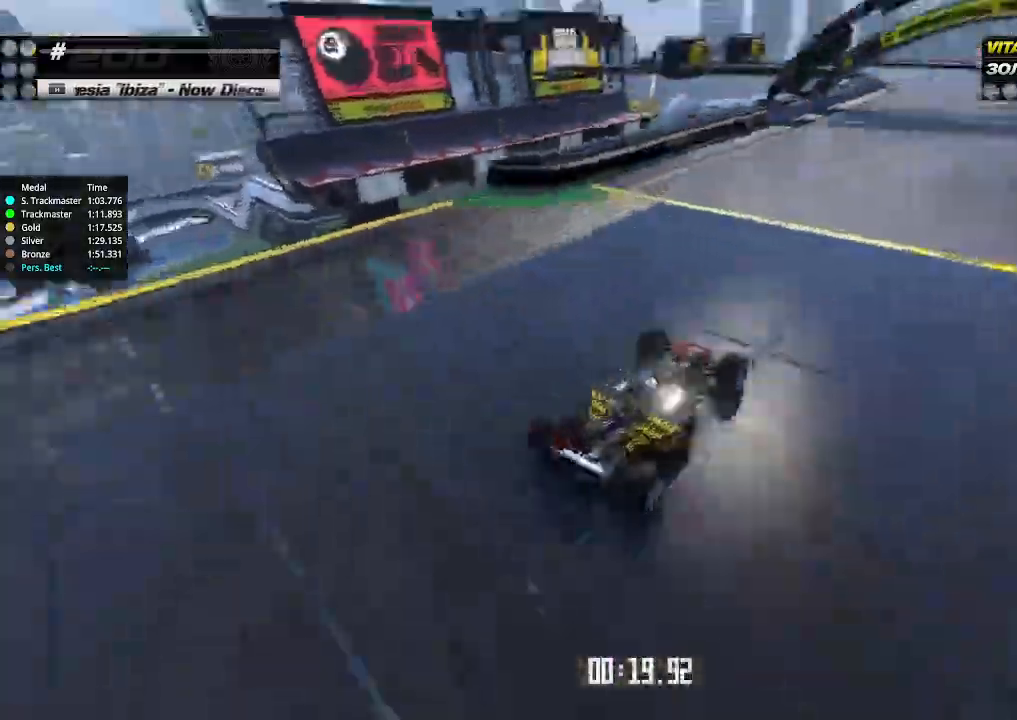
{"keys": ["right", "up"], "events": [[33, "left", "down"], [133, "left", "up"], [433, "right", "down"]]}
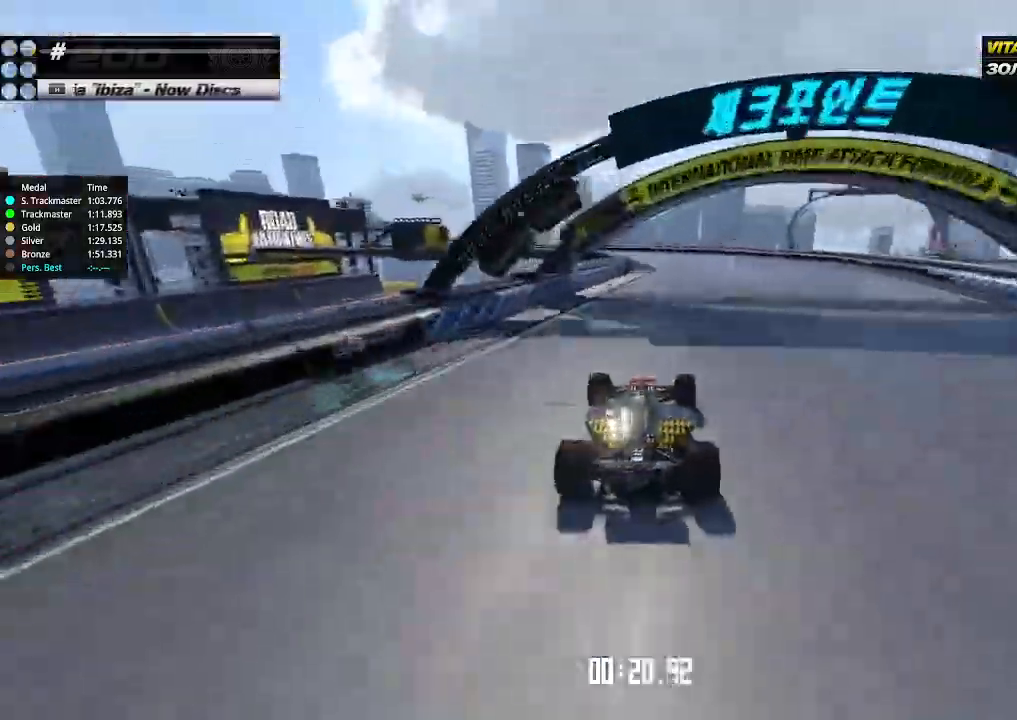
{"keys": ["left", "up"], "events": [[33, "right", "up"], [267, "left", "down"], [433, "left", "up"], [500, "left", "down"]]}
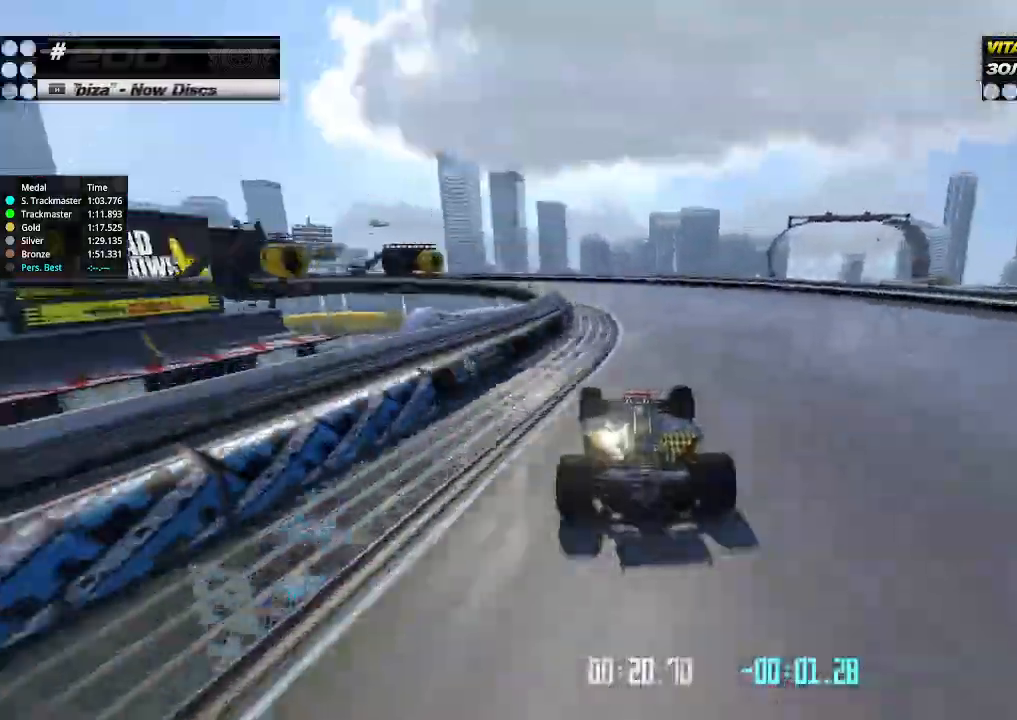
{"keys": ["left", "up"], "events": [[100, "left", "up"], [167, "left", "down"]]}
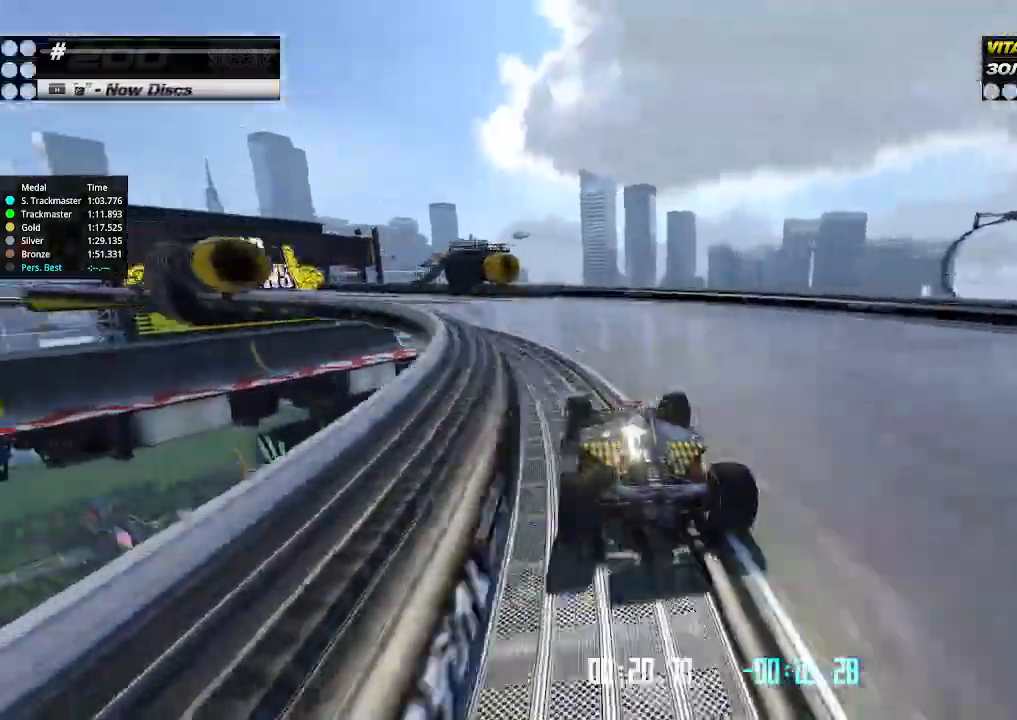
{"keys": ["left", "up"], "events": []}
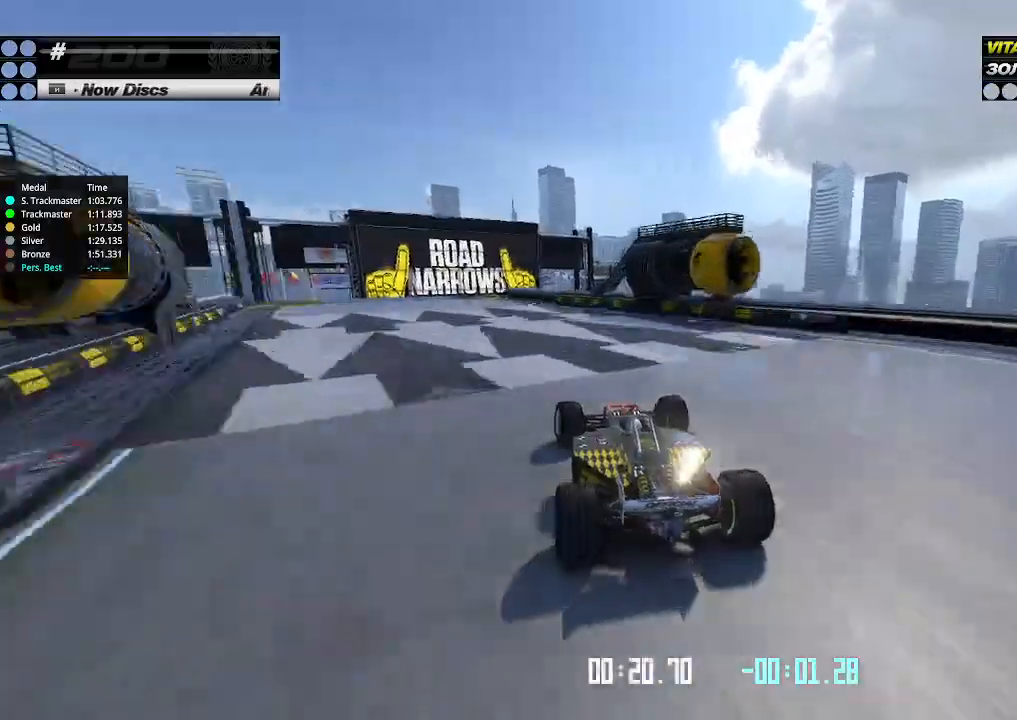
{"keys": ["right", "up"], "events": [[500, "left", "up"], [500, "right", "down"]]}
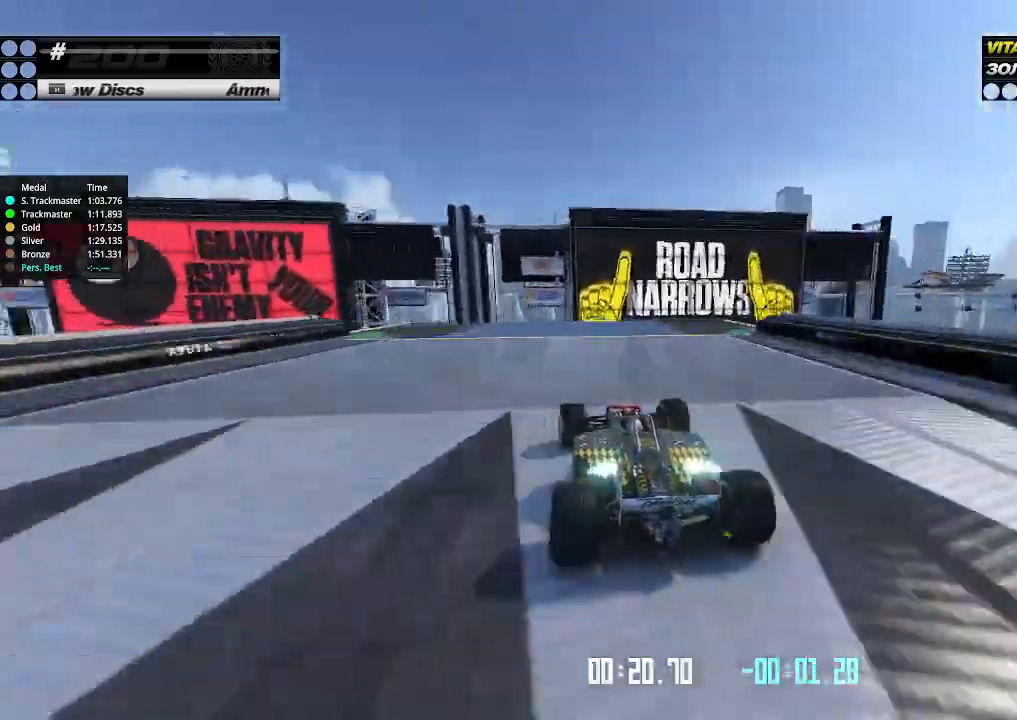
{"keys": ["up"], "events": [[100, "right", "up"], [300, "right", "down"], [367, "right", "up"]]}
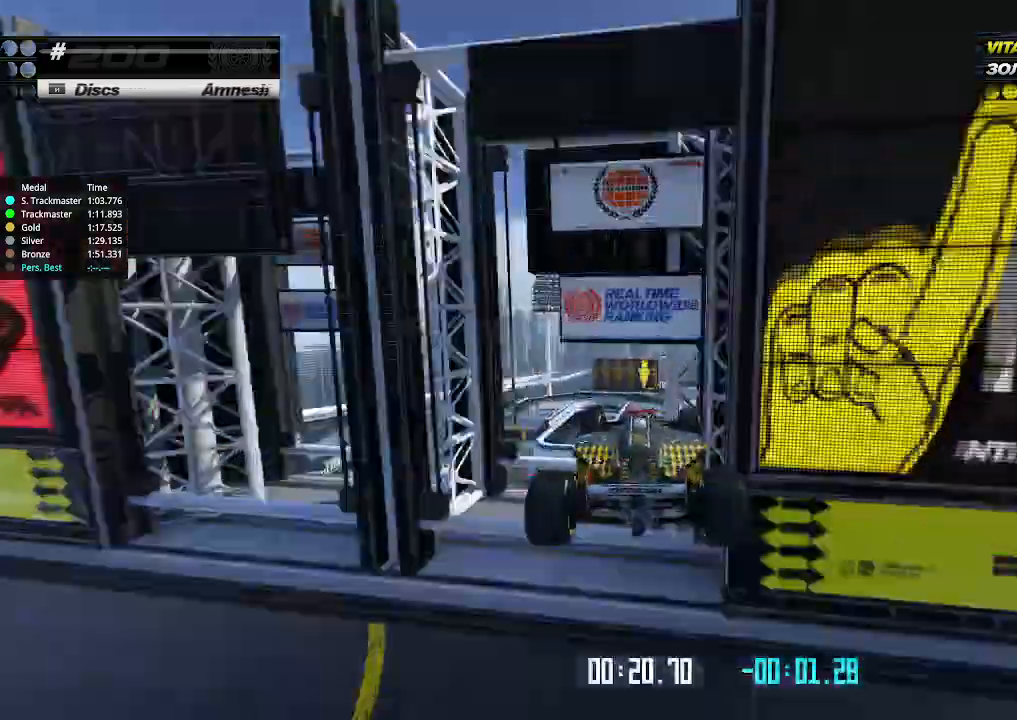
{"keys": ["left", "up"], "events": [[433, "left", "down"]]}
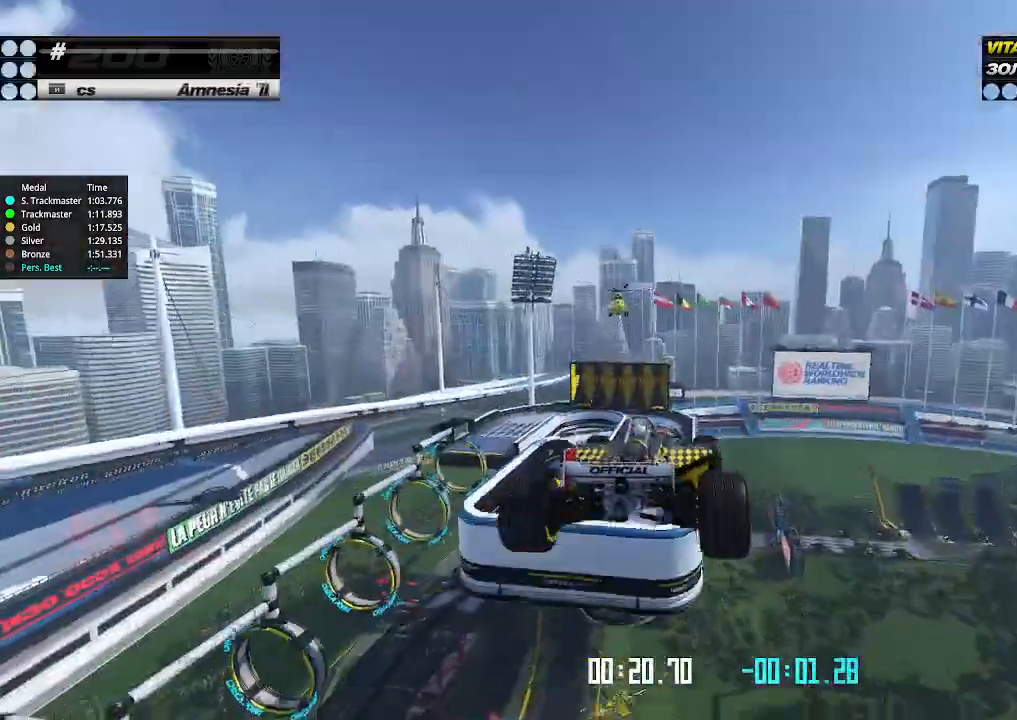
{"keys": ["right"], "events": [[100, "left", "up"], [100, "right", "down"], [233, "down", "down"], [267, "up", "up"], [367, "down", "up"]]}
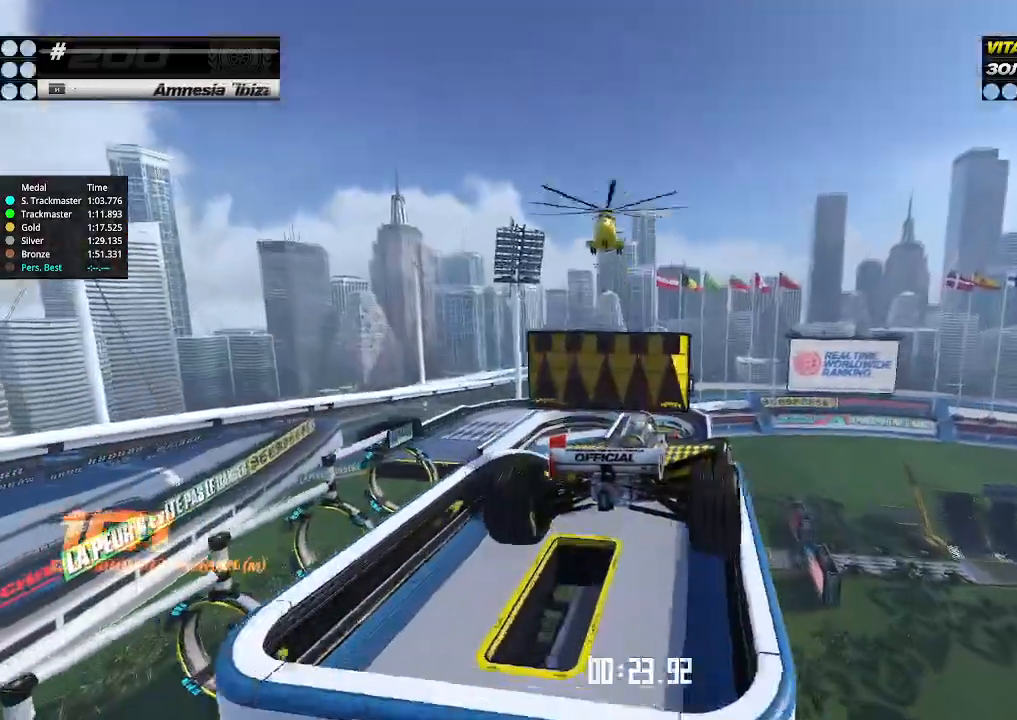
{"keys": ["right", "up"], "events": [[233, "up", "down"]]}